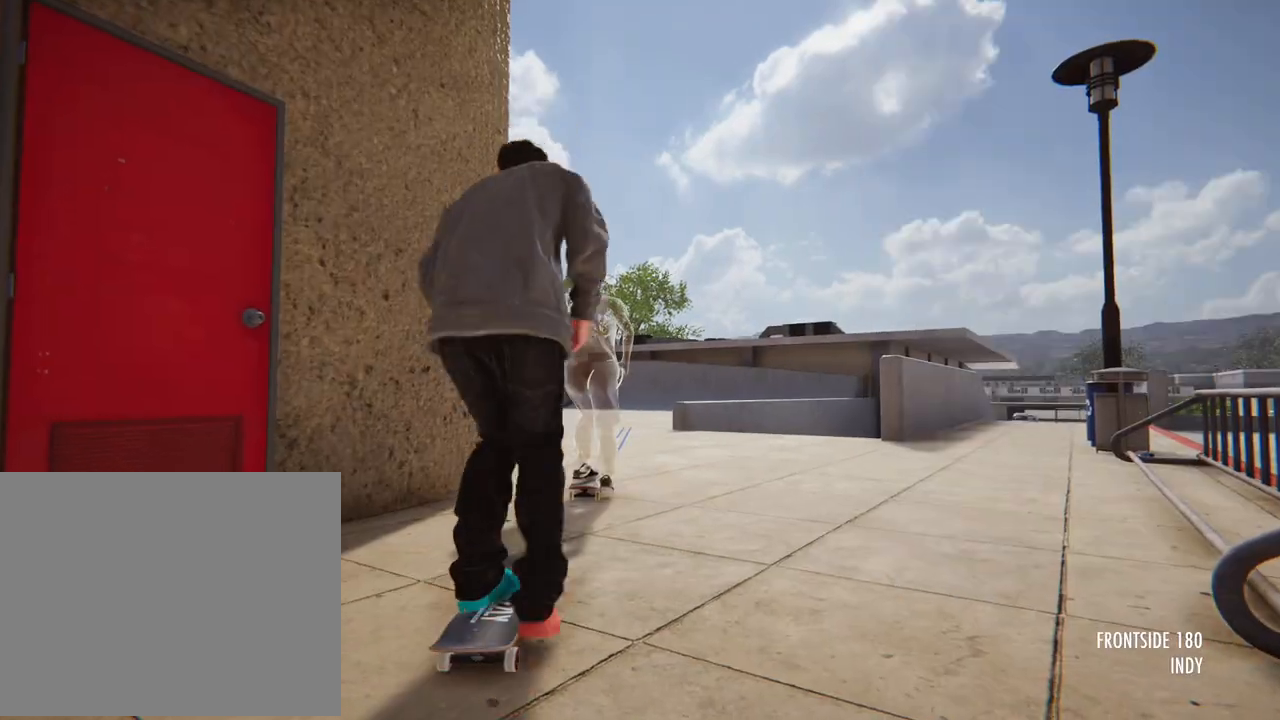
Gameplay with a controller (Xbox layout); each line is a JSON object with the inputs held at the frame after it. "button_events" lists button changes between this image and that frame as [ms after this image, input, new state], when the widget could be followed in between (sticks are given only as held states). Not read: DPAD_UP L3 R3 SELECT START.
{"buttons": ["A"], "left_stick": "center", "right_stick": "center"}
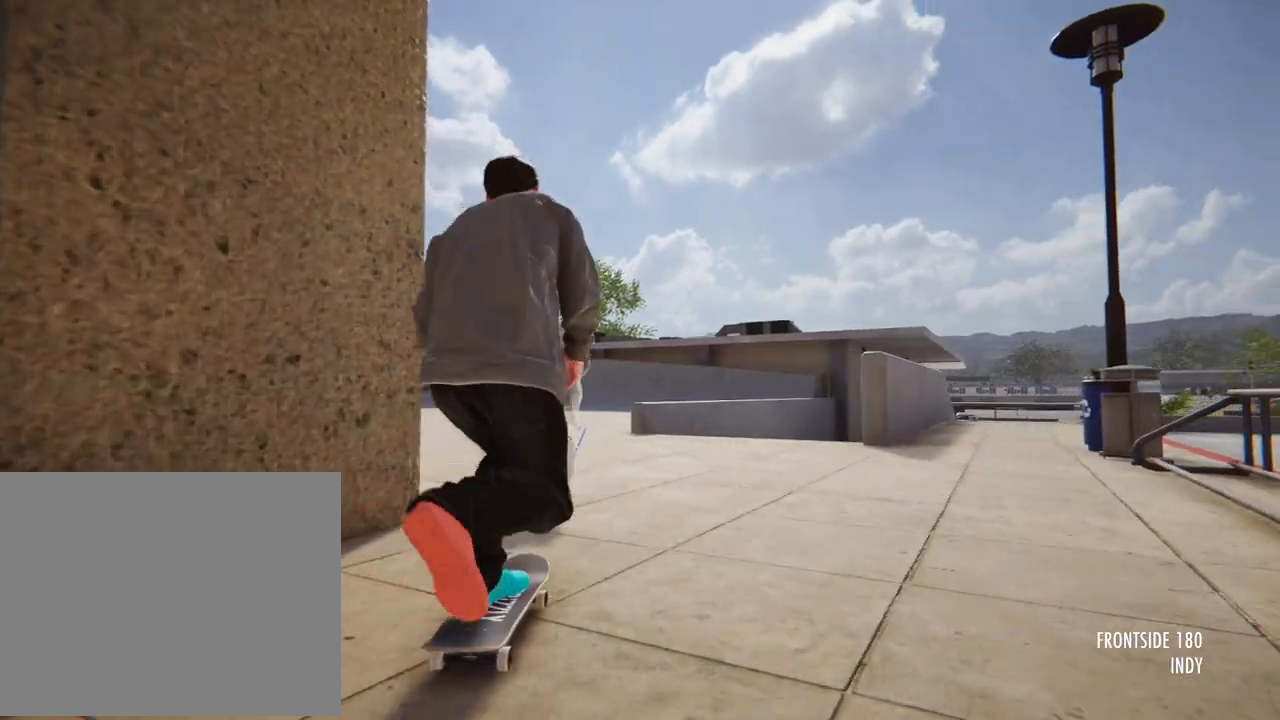
{"buttons": ["A"], "left_stick": "center", "right_stick": "center", "button_events": []}
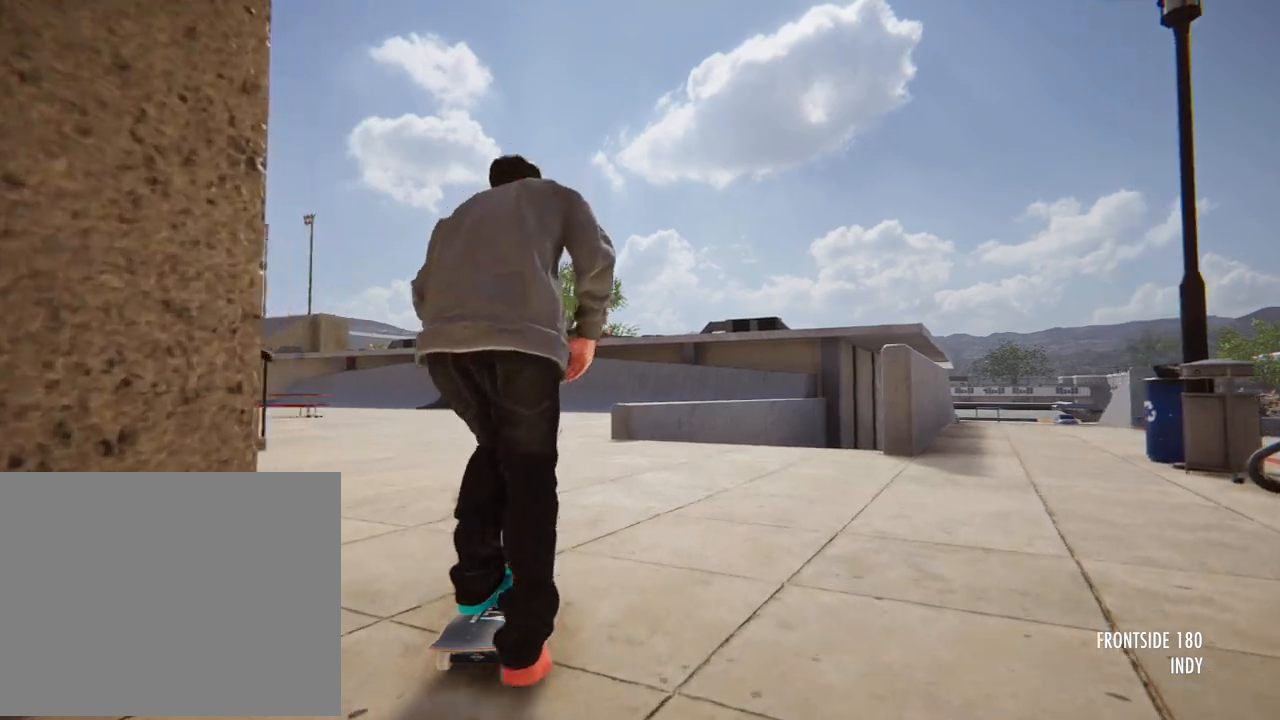
{"buttons": ["A"], "left_stick": "center", "right_stick": "center", "button_events": []}
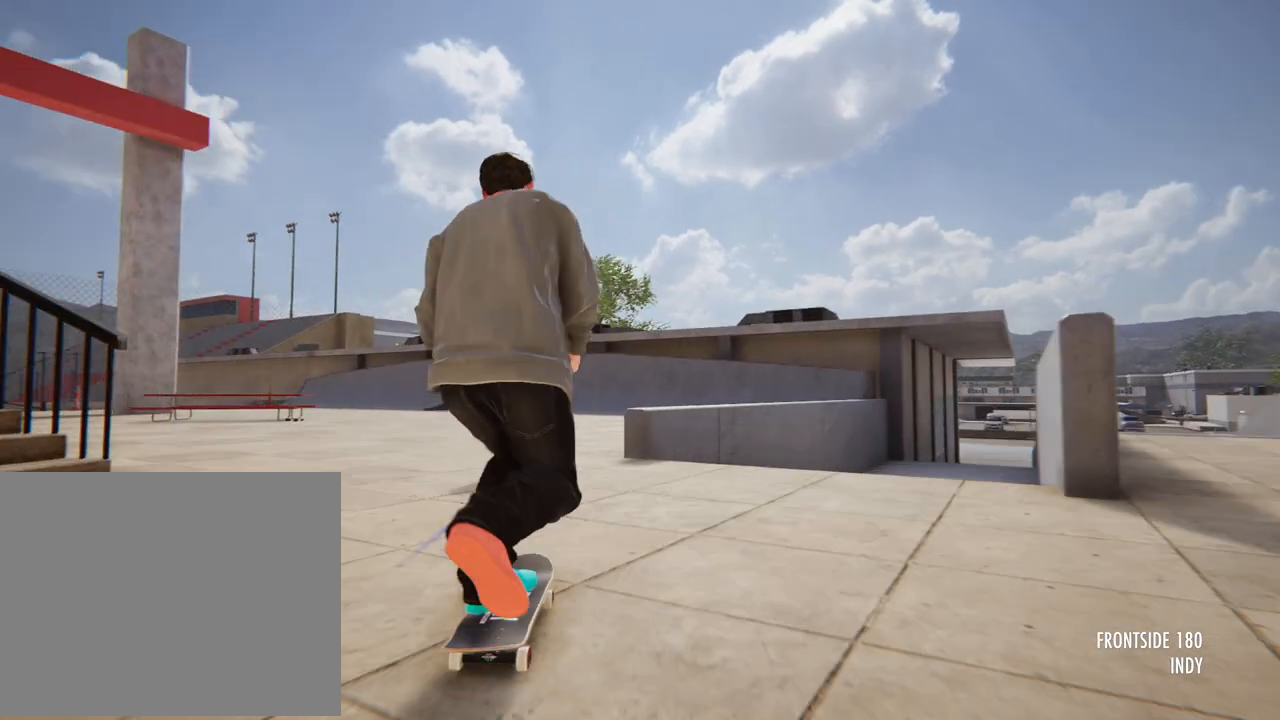
{"buttons": ["A"], "left_stick": "center", "right_stick": "center", "button_events": []}
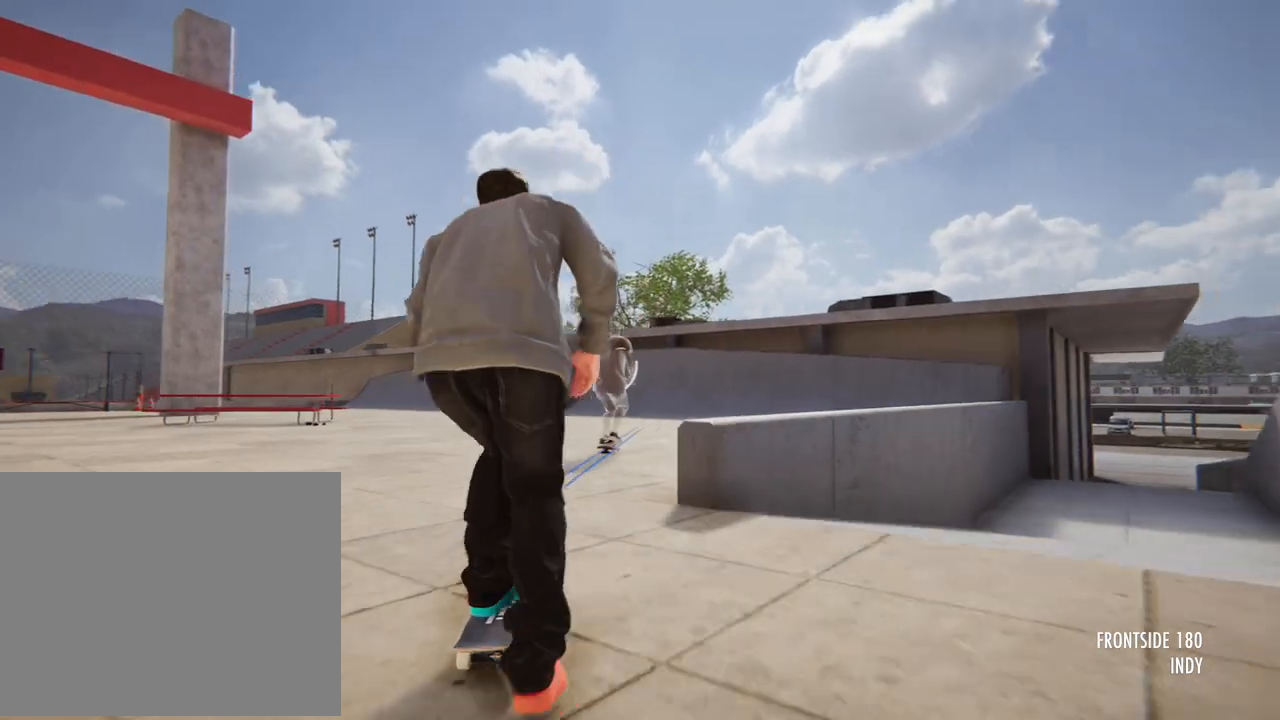
{"buttons": ["A"], "left_stick": "center", "right_stick": "center", "button_events": []}
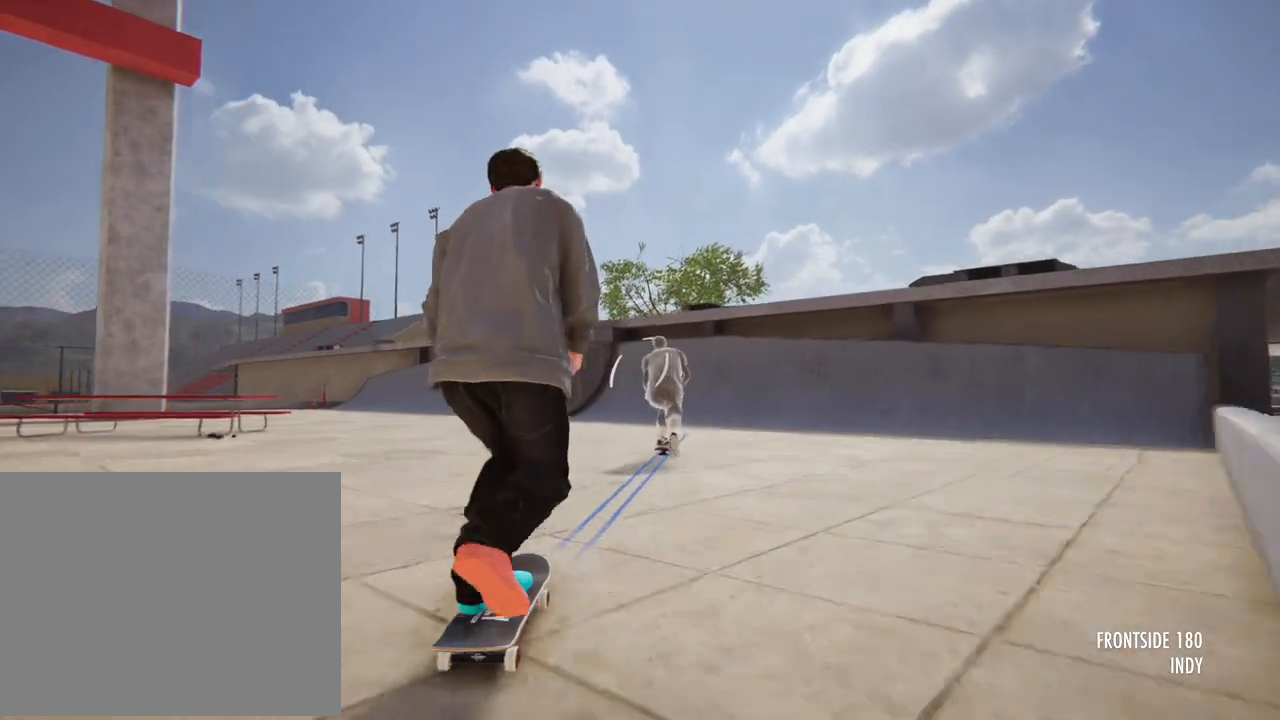
{"buttons": ["A"], "left_stick": "center", "right_stick": "center", "button_events": []}
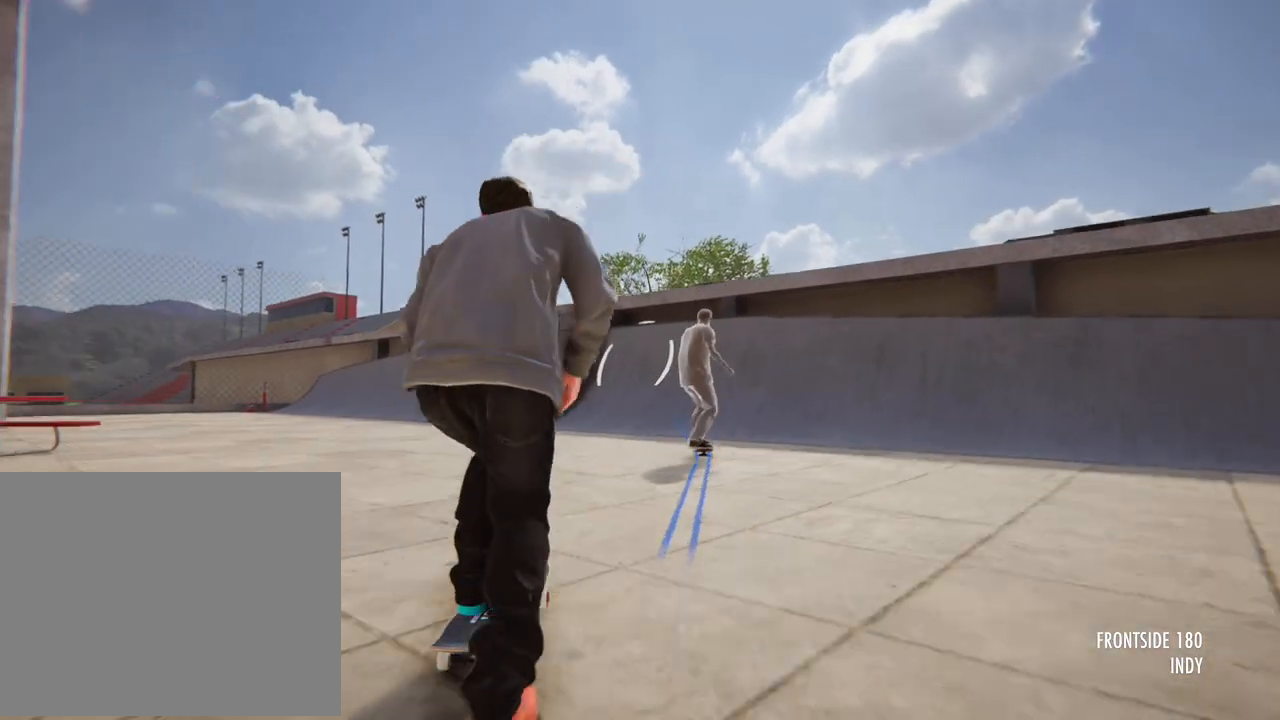
{"buttons": [], "left_stick": "center", "right_stick": "down", "button_events": [[200, "A", "up"]]}